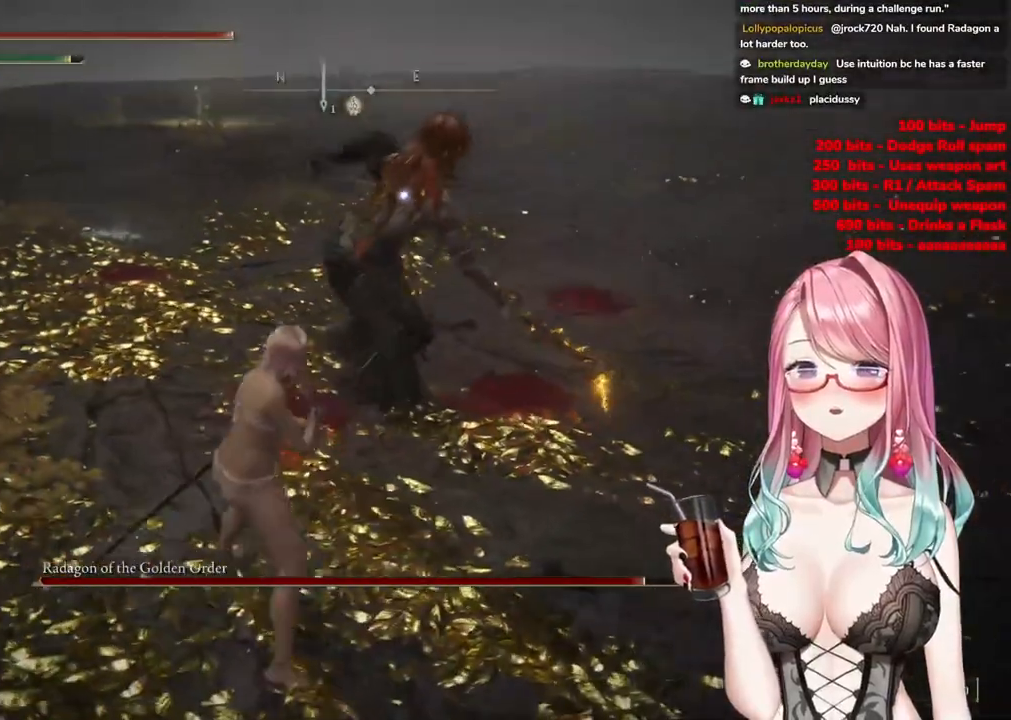
Gameplay with a controller (PlayStation layout); each line is a JSON object with the inputs held at the frame after it. "events" lists button and stick changes between this image and that frame as [ms after this image, input, new state], when the widget could be followed in between.
{"buttons": [], "left_stick": "up", "right_stick": "center", "events": [[233, "left_stick", "up"], [350, "CROSS", "down"], [450, "CROSS", "up"]]}
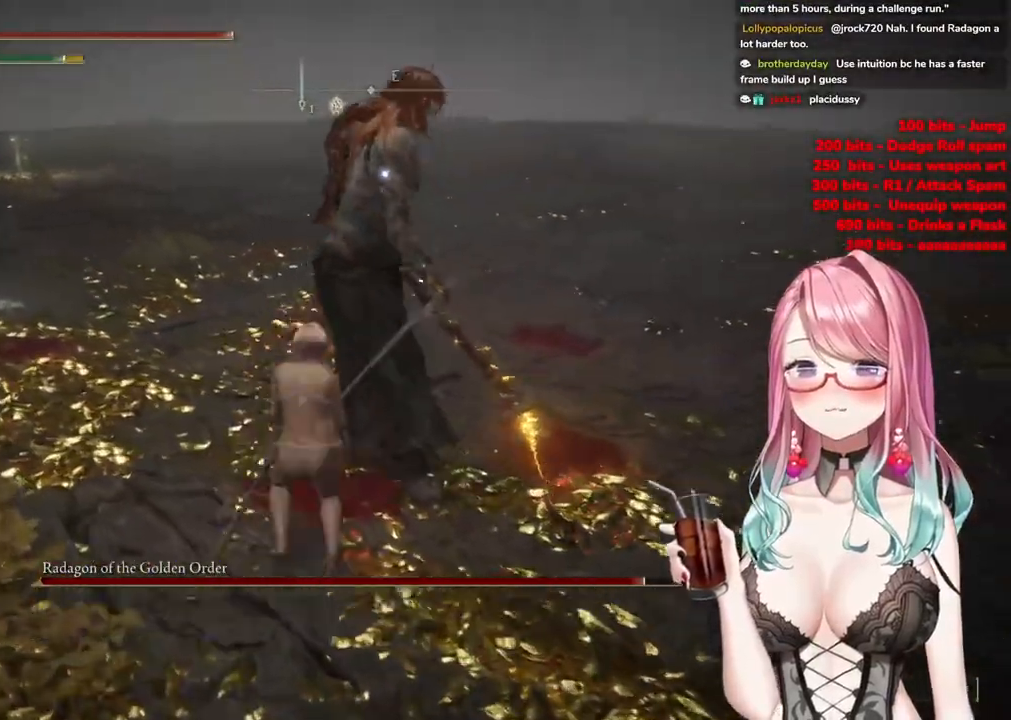
{"buttons": [], "left_stick": "up-right", "right_stick": "center", "events": [[33, "R2", "down"], [50, "left_stick", "up-right"], [217, "R2", "up"]]}
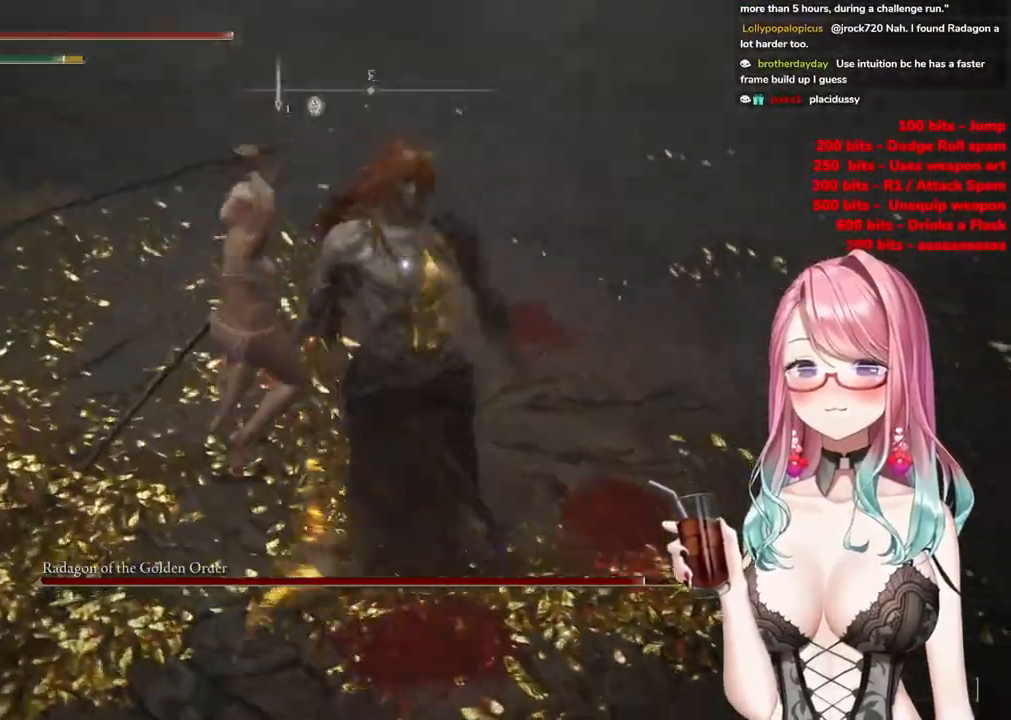
{"buttons": [], "left_stick": "up", "right_stick": "center", "events": [[200, "left_stick", "up"]]}
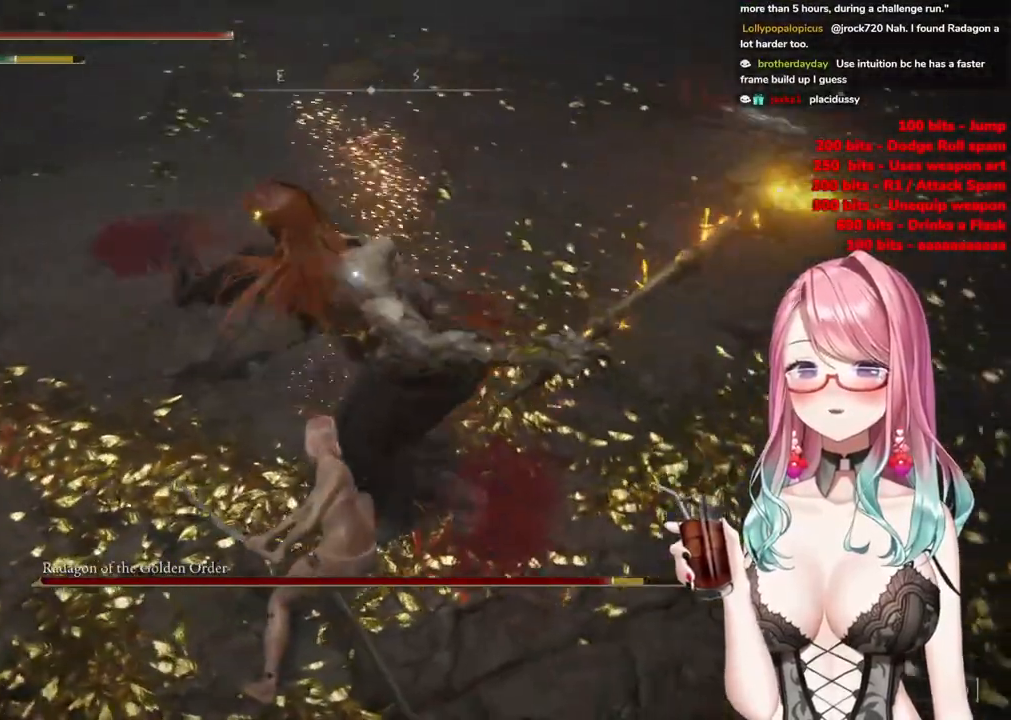
{"buttons": [], "left_stick": "up", "right_stick": "center", "events": [[150, "CIRCLE", "down"], [234, "CIRCLE", "up"]]}
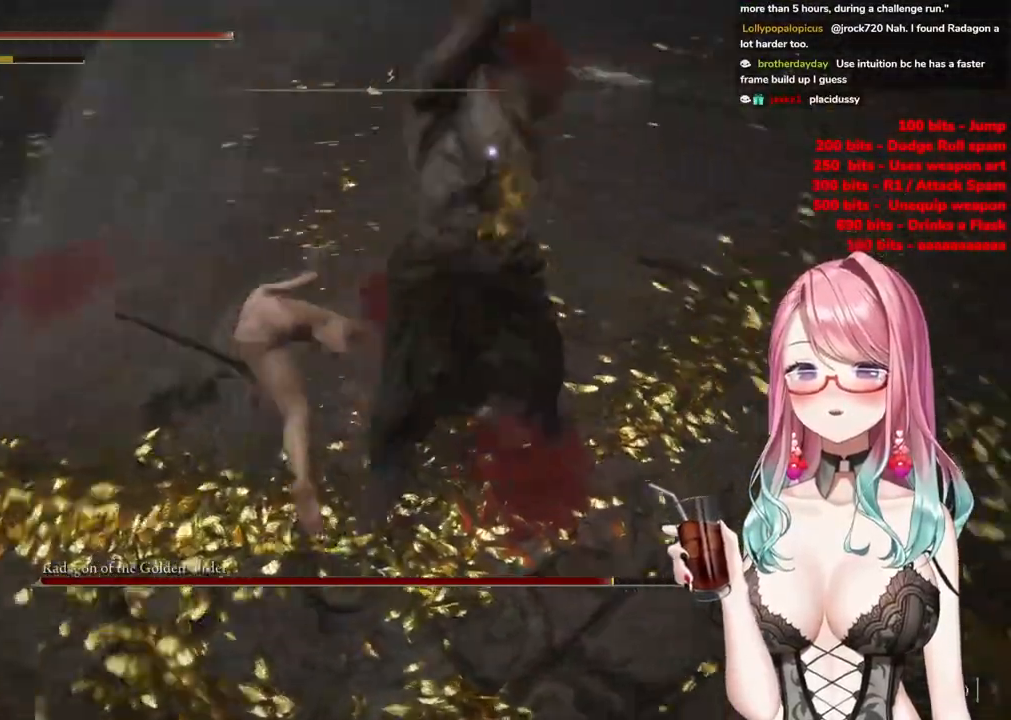
{"buttons": ["CIRCLE"], "left_stick": "up", "right_stick": "center", "events": [[433, "CIRCLE", "down"]]}
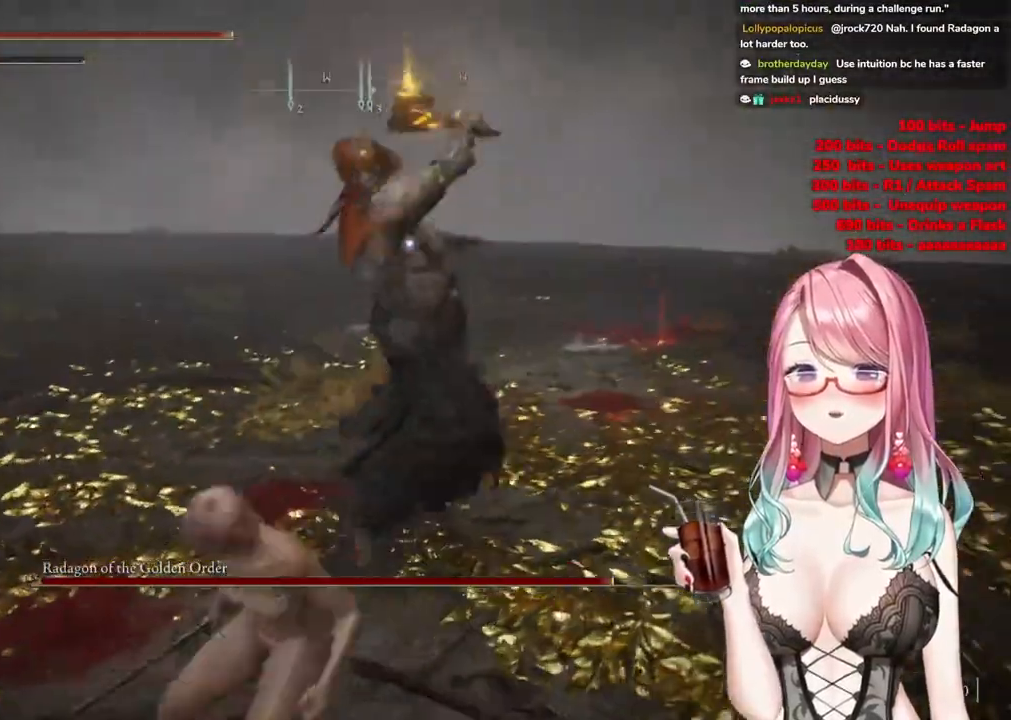
{"buttons": [], "left_stick": "up", "right_stick": "center", "events": [[33, "CIRCLE", "up"]]}
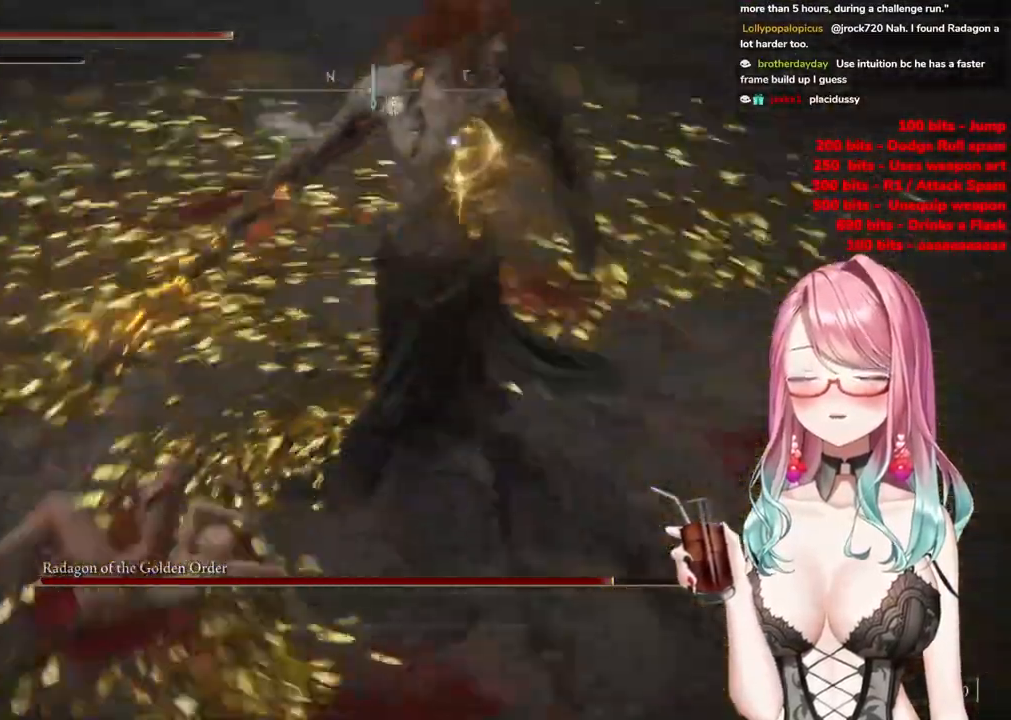
{"buttons": [], "left_stick": "up", "right_stick": "center", "events": []}
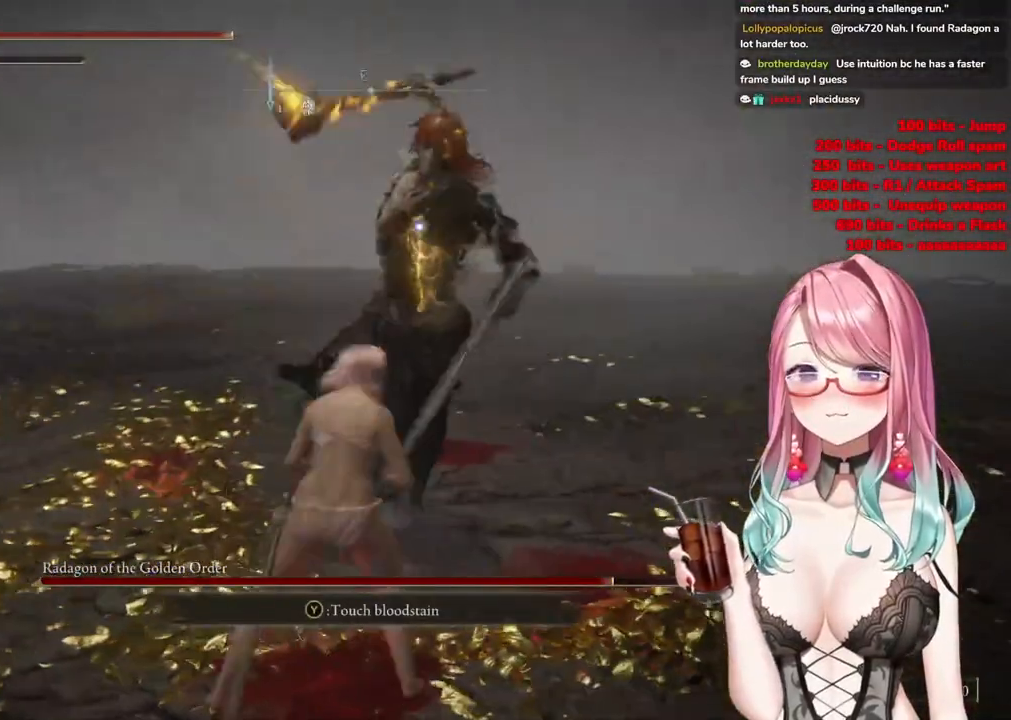
{"buttons": [], "left_stick": "up", "right_stick": "center", "events": [[267, "CIRCLE", "down"], [350, "CIRCLE", "up"]]}
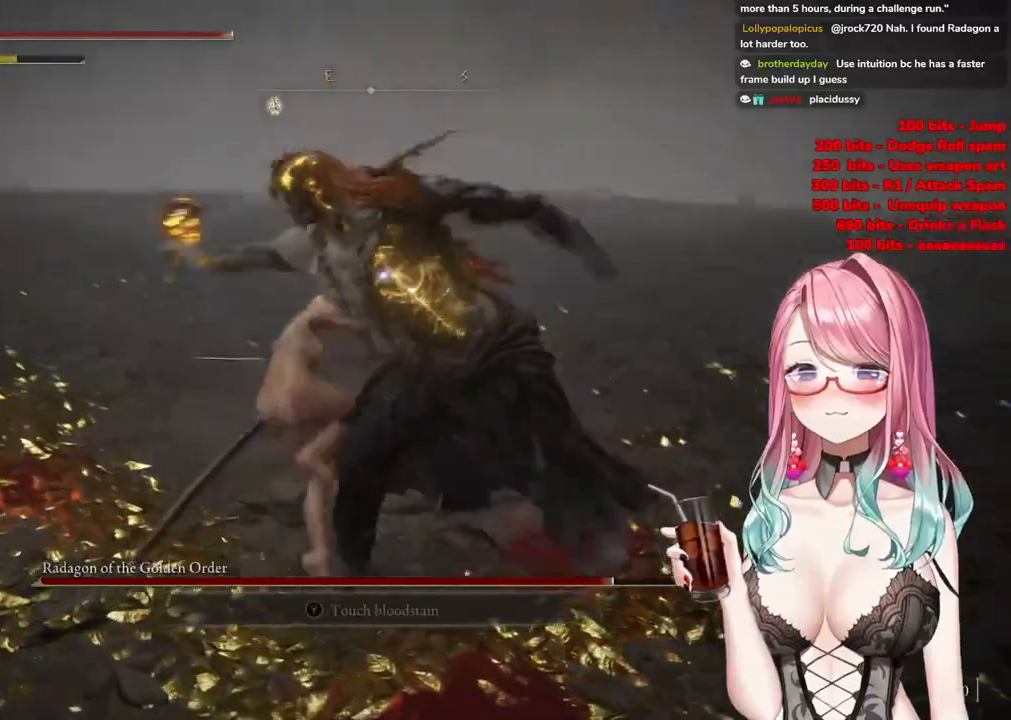
{"buttons": [], "left_stick": "up-left", "right_stick": "center", "events": [[183, "left_stick", "up-left"]]}
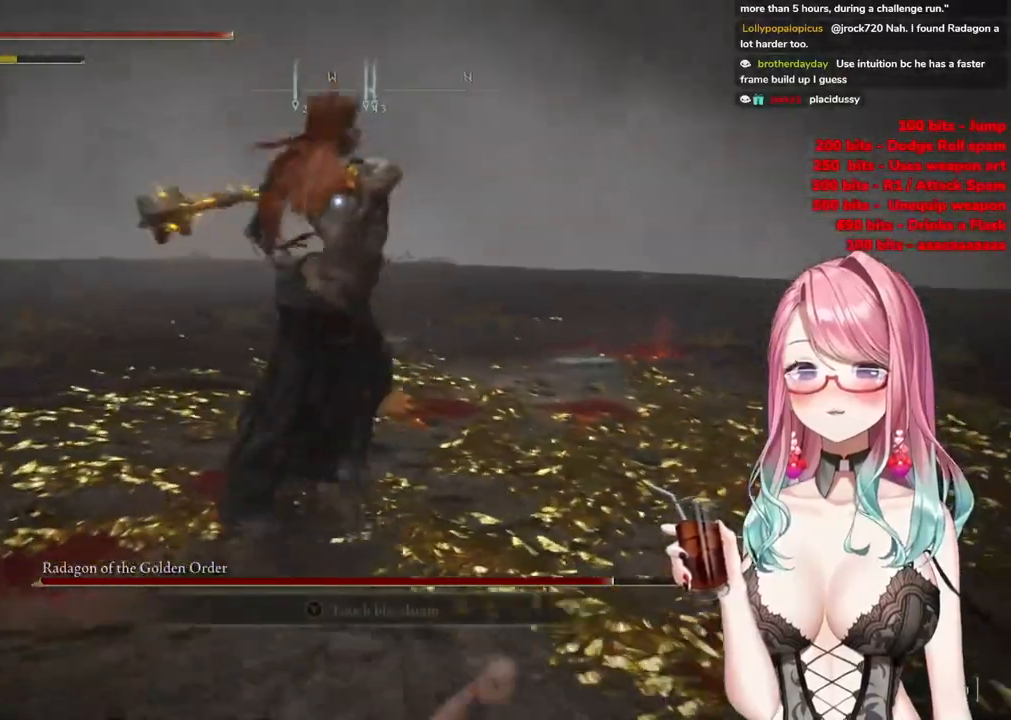
{"buttons": [], "left_stick": "up-left", "right_stick": "center", "events": [[134, "CIRCLE", "down"], [250, "CIRCLE", "up"]]}
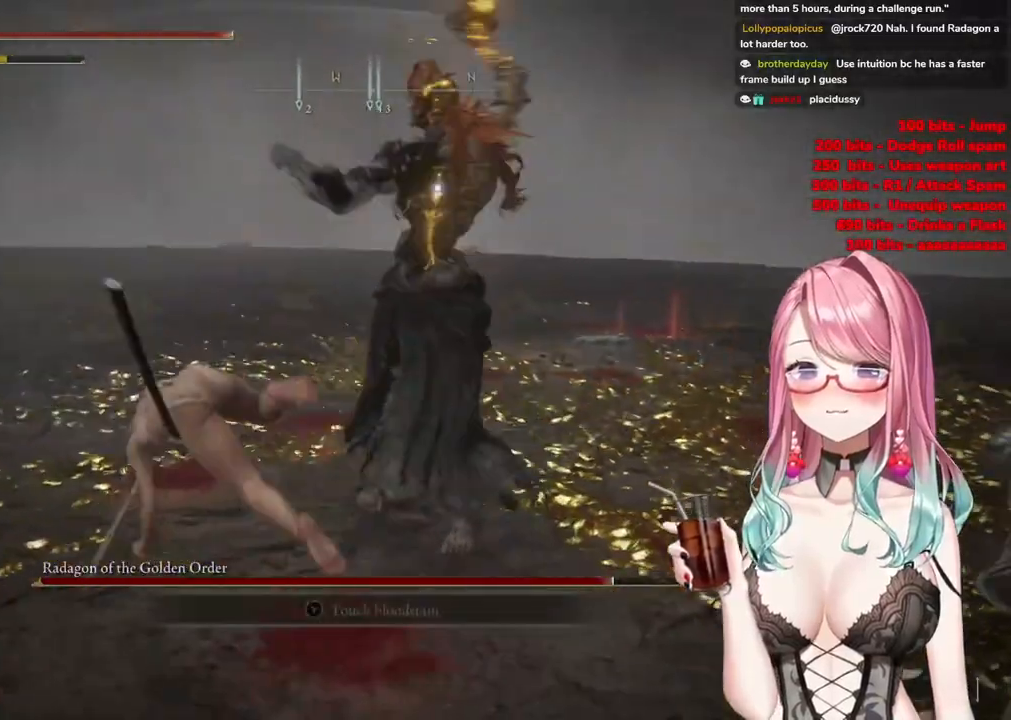
{"buttons": ["CIRCLE"], "left_stick": "up", "right_stick": "center", "events": [[83, "left_stick", "up"], [417, "CIRCLE", "down"]]}
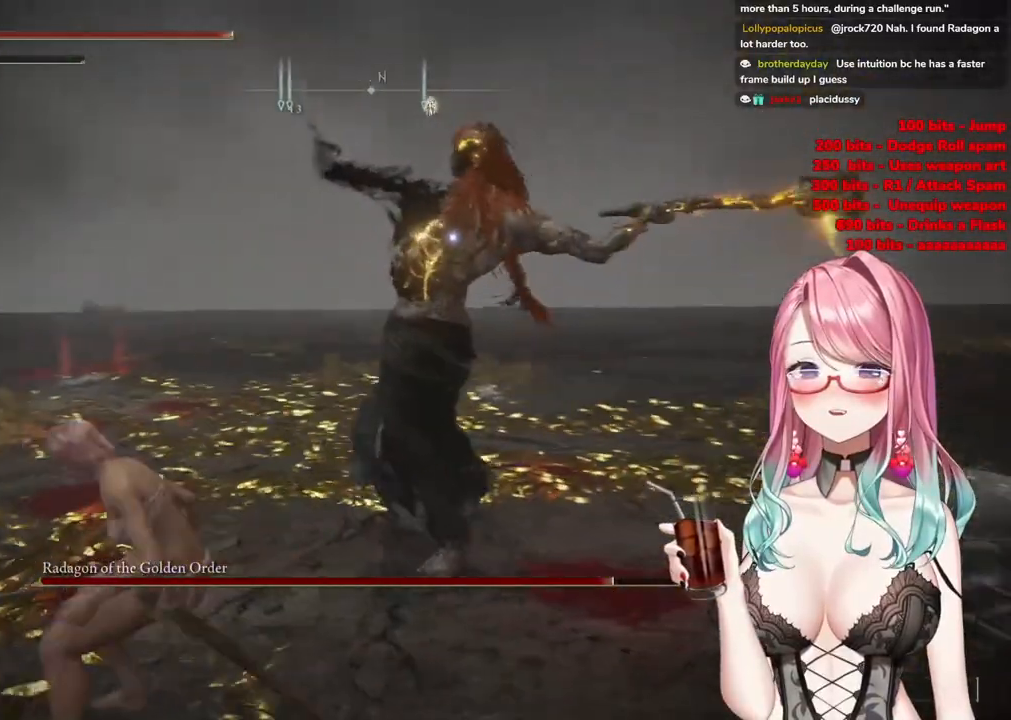
{"buttons": [], "left_stick": "up", "right_stick": "center", "events": [[17, "CIRCLE", "up"]]}
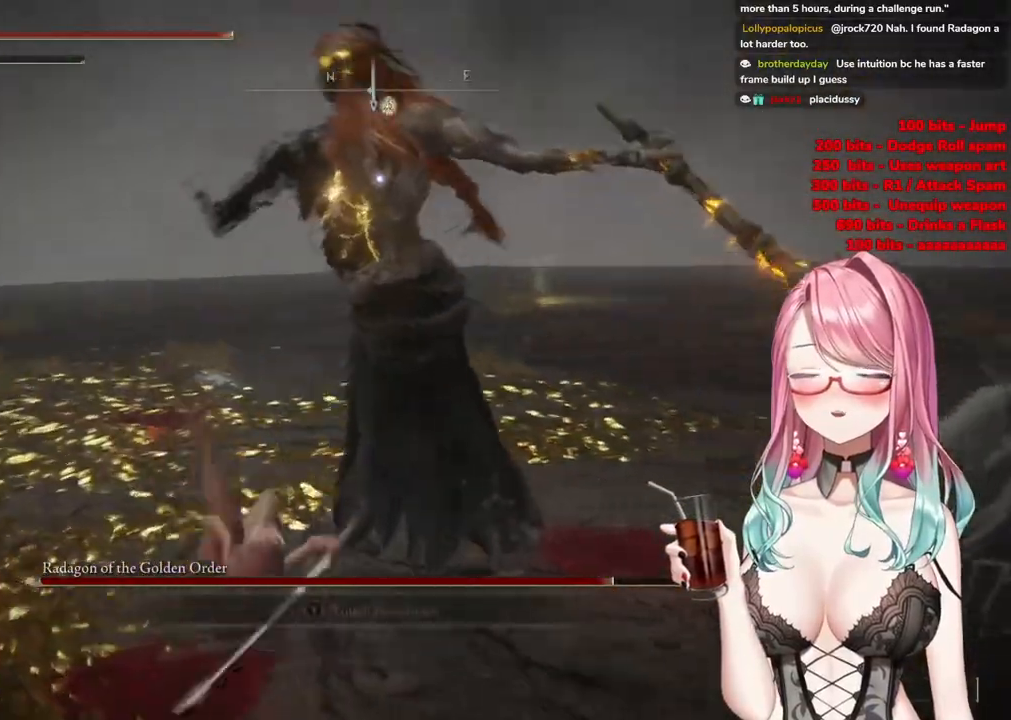
{"buttons": [], "left_stick": "up", "right_stick": "center", "events": [[50, "CIRCLE", "down"], [116, "CIRCLE", "up"]]}
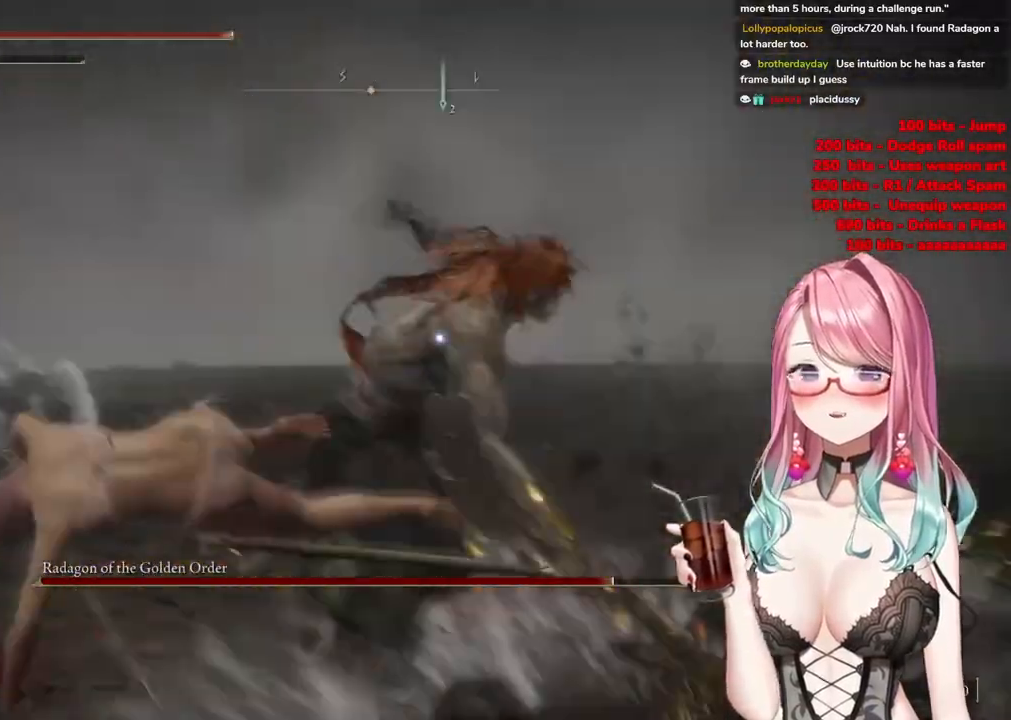
{"buttons": [], "left_stick": "up-left", "right_stick": "center", "events": [[200, "left_stick", "up-left"]]}
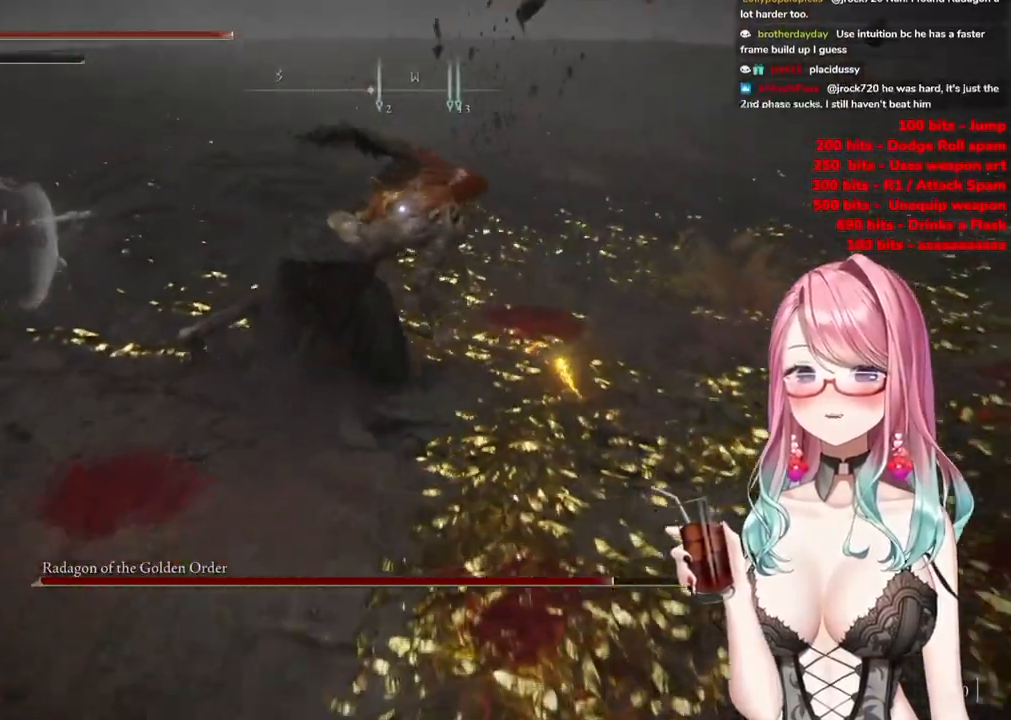
{"buttons": [], "left_stick": "up-left", "right_stick": "center", "events": [[133, "CROSS", "down"], [233, "CROSS", "up"]]}
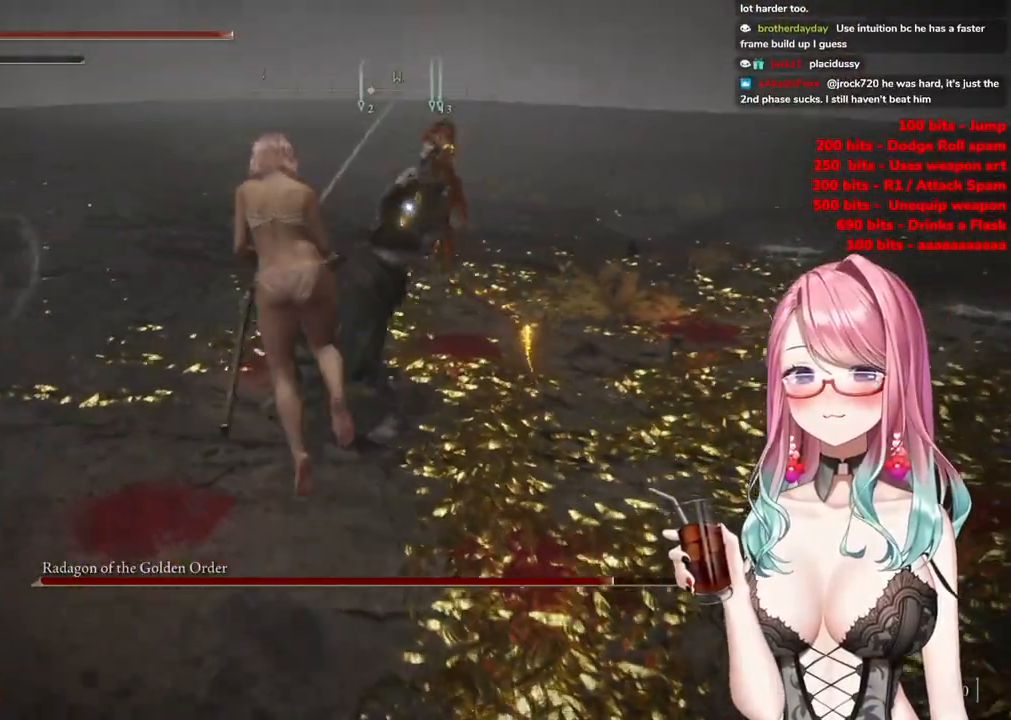
{"buttons": [], "left_stick": "up-left", "right_stick": "center", "events": []}
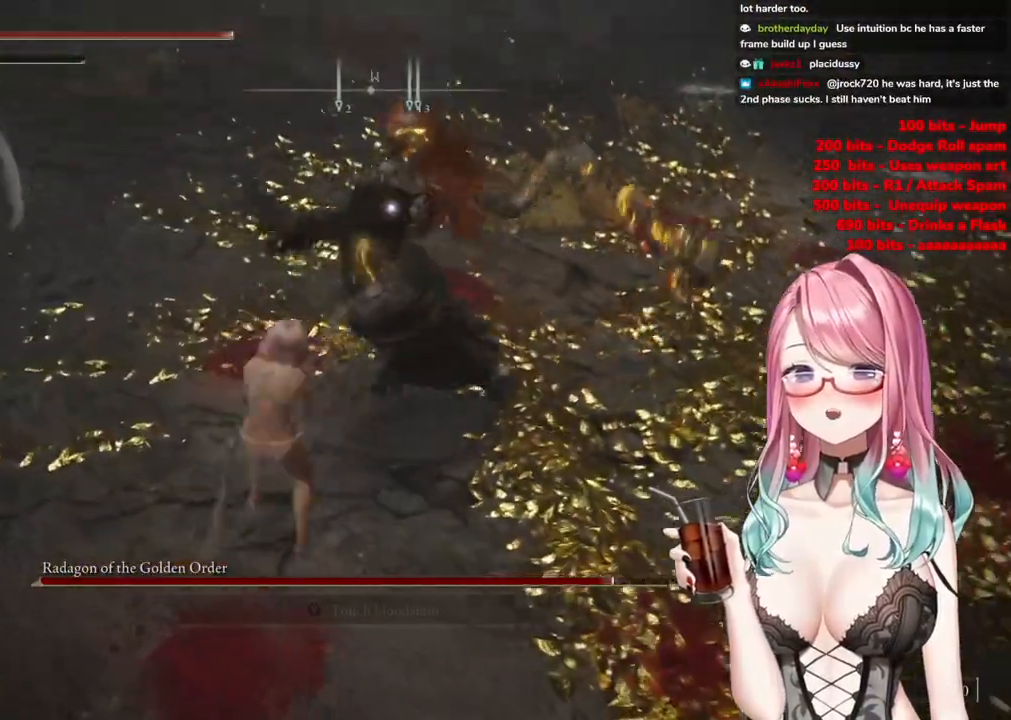
{"buttons": [], "left_stick": "up", "right_stick": "center", "events": [[33, "CIRCLE", "down"], [100, "CIRCLE", "up"], [233, "left_stick", "up"]]}
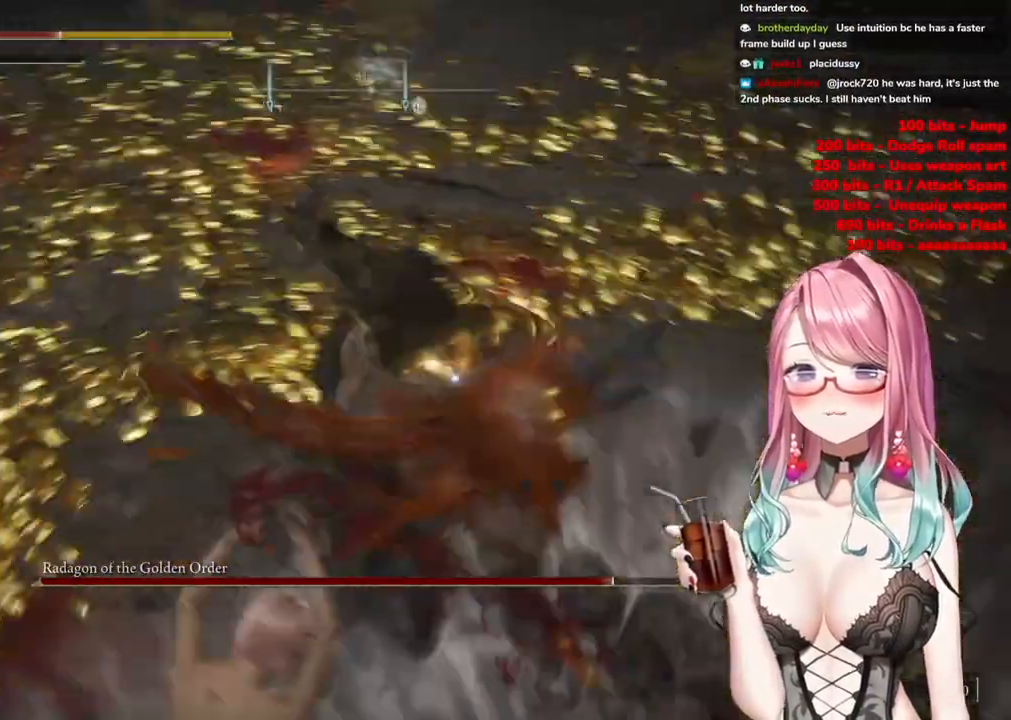
{"buttons": ["CIRCLE"], "left_stick": "up-left", "right_stick": "center", "events": [[84, "left_stick", "up-left"], [300, "CIRCLE", "down"], [401, "CIRCLE", "up"], [501, "CIRCLE", "down"]]}
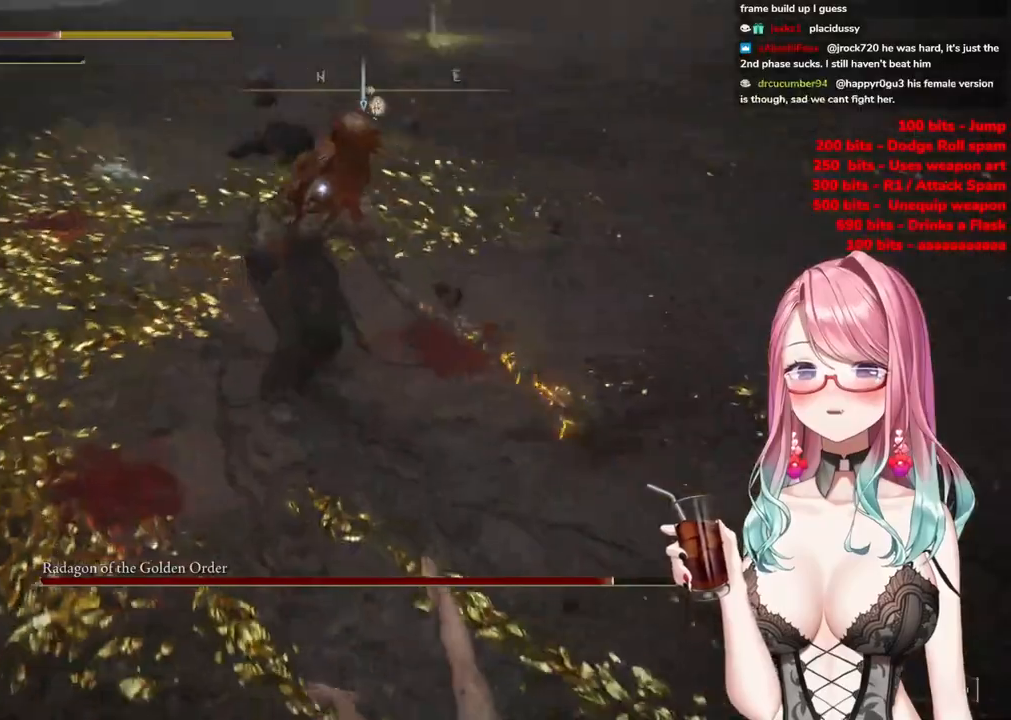
{"buttons": [], "left_stick": "up-left", "right_stick": "center", "events": [[133, "CIRCLE", "up"], [166, "CIRCLE", "down"], [300, "CIRCLE", "up"]]}
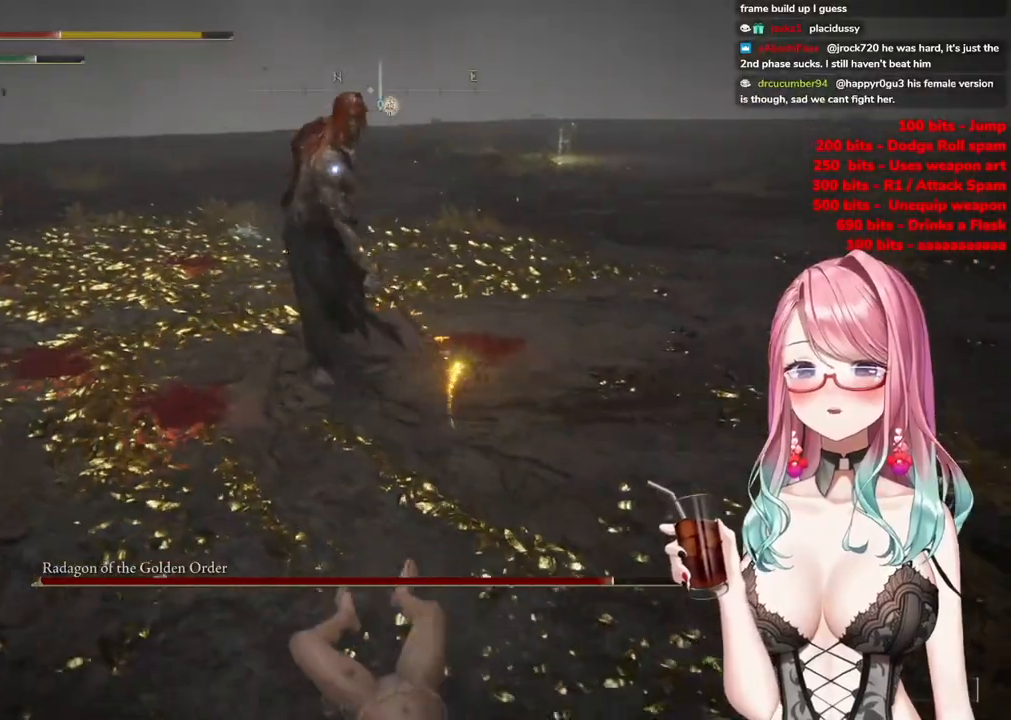
{"buttons": [], "left_stick": "up-left", "right_stick": "center", "events": []}
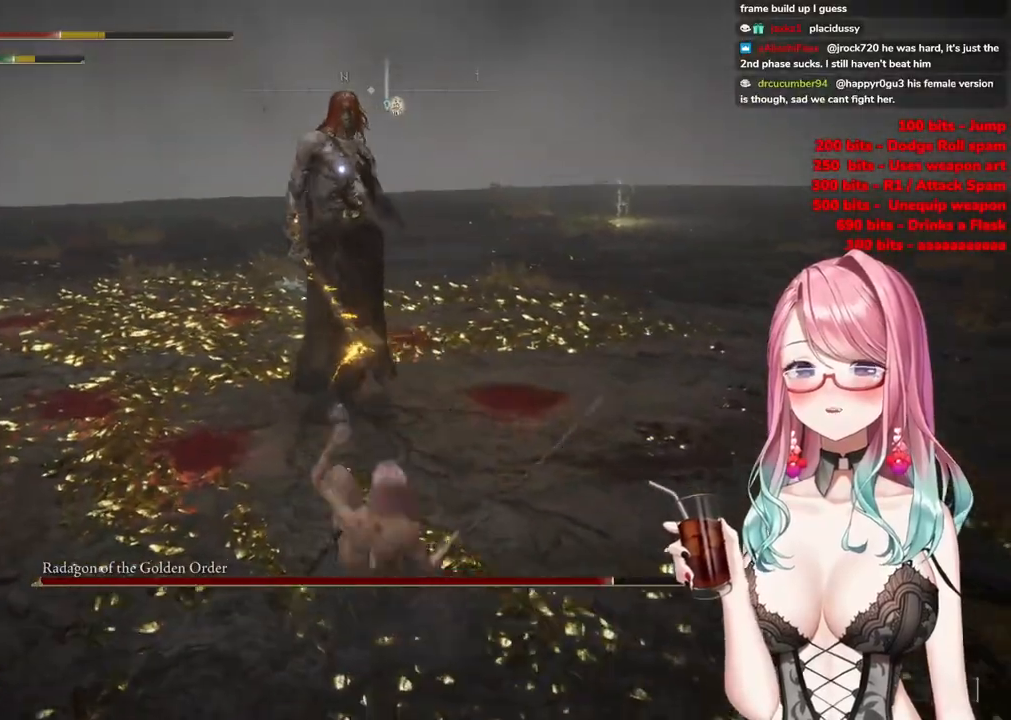
{"buttons": [], "left_stick": "up-left", "right_stick": "center", "events": []}
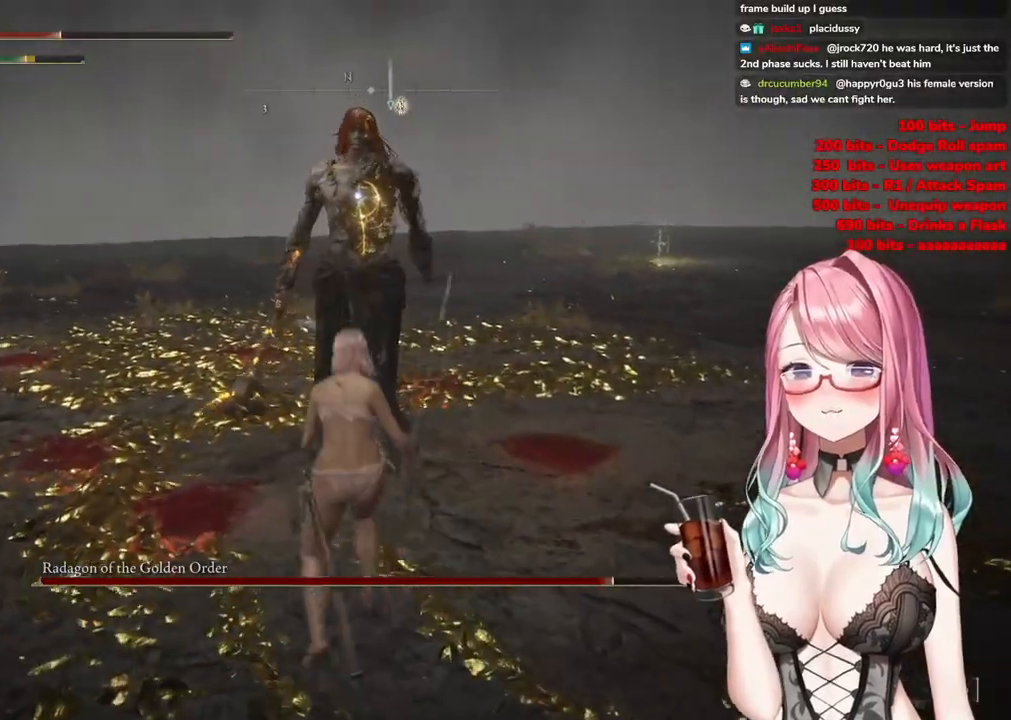
{"buttons": [], "left_stick": "up-left", "right_stick": "center", "events": []}
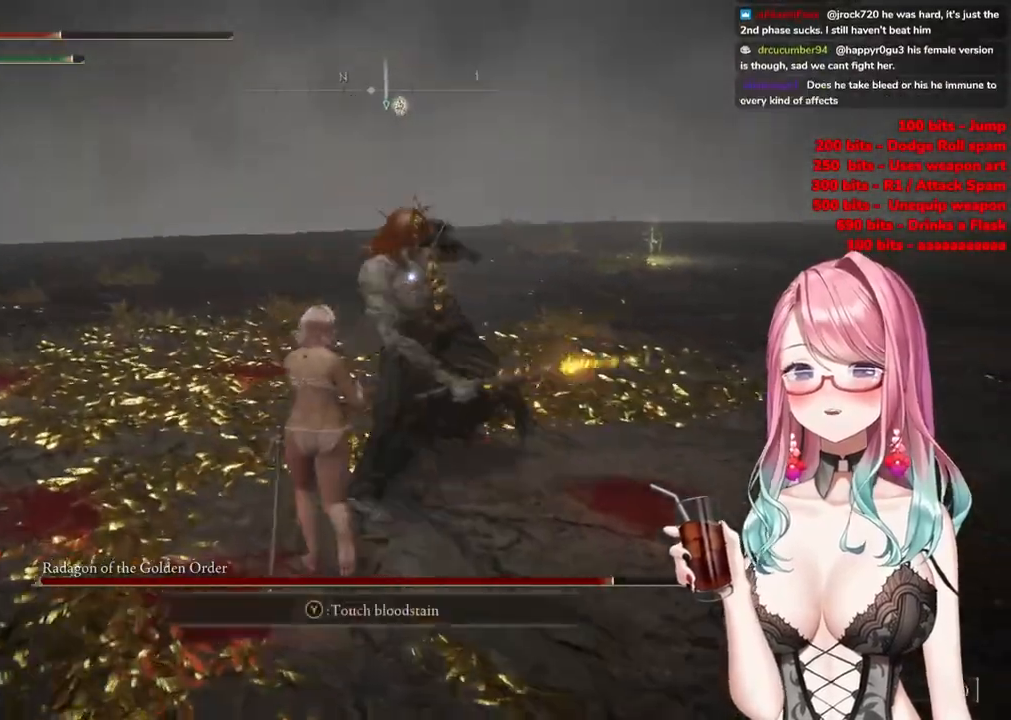
{"buttons": [], "left_stick": "up", "right_stick": "center", "events": [[467, "left_stick", "up"]]}
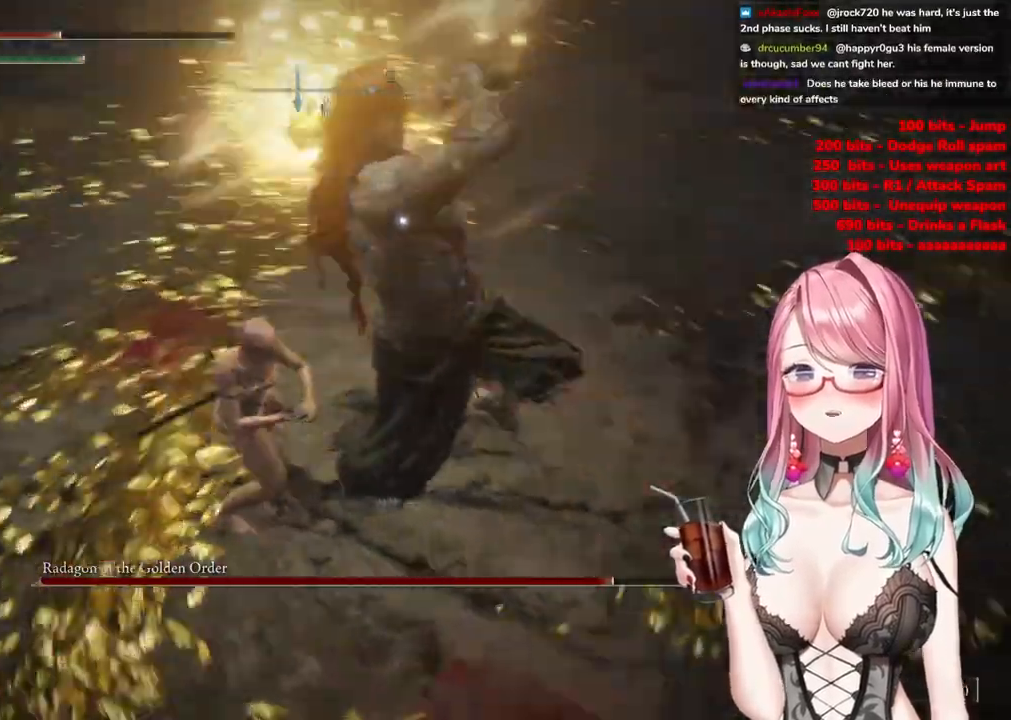
{"buttons": [], "left_stick": "up", "right_stick": "center", "events": []}
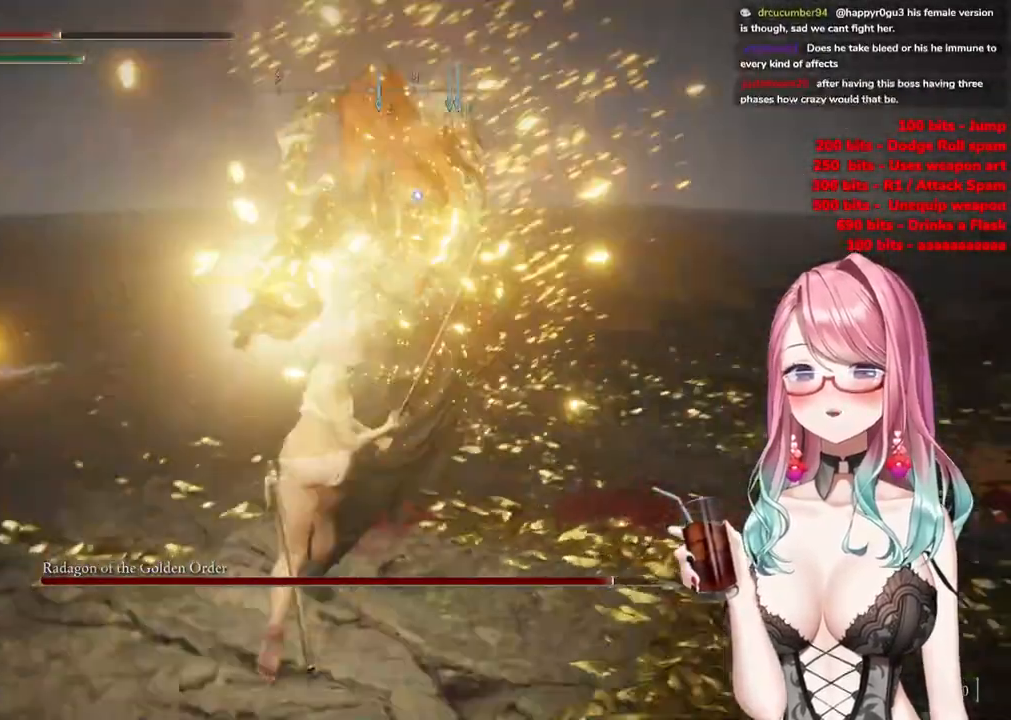
{"buttons": ["CIRCLE"], "left_stick": "up", "right_stick": "center", "events": [[417, "CIRCLE", "down"]]}
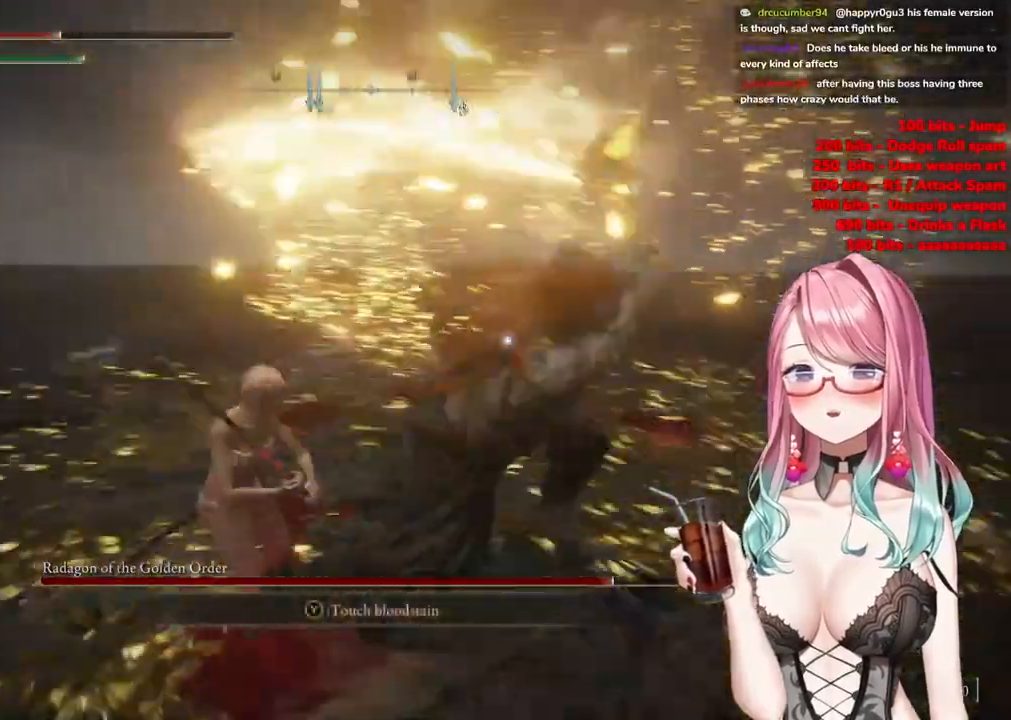
{"buttons": [], "left_stick": "up", "right_stick": "center", "events": [[50, "CIRCLE", "up"]]}
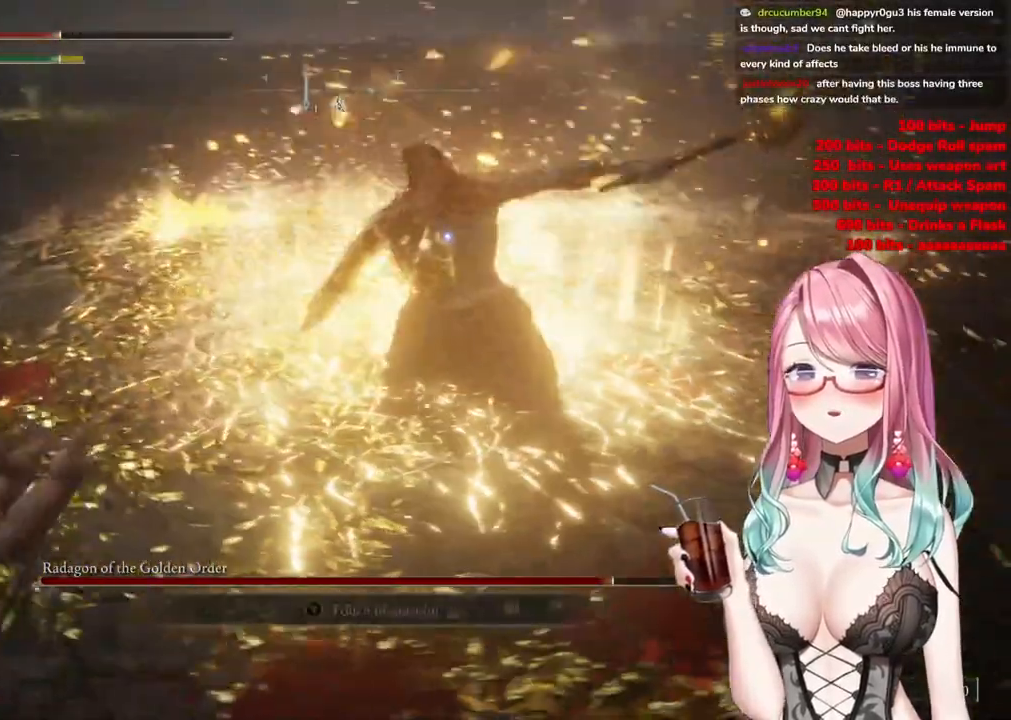
{"buttons": ["CROSS"], "left_stick": "up-right", "right_stick": "center", "events": [[166, "left_stick", "up-right"], [400, "CROSS", "down"]]}
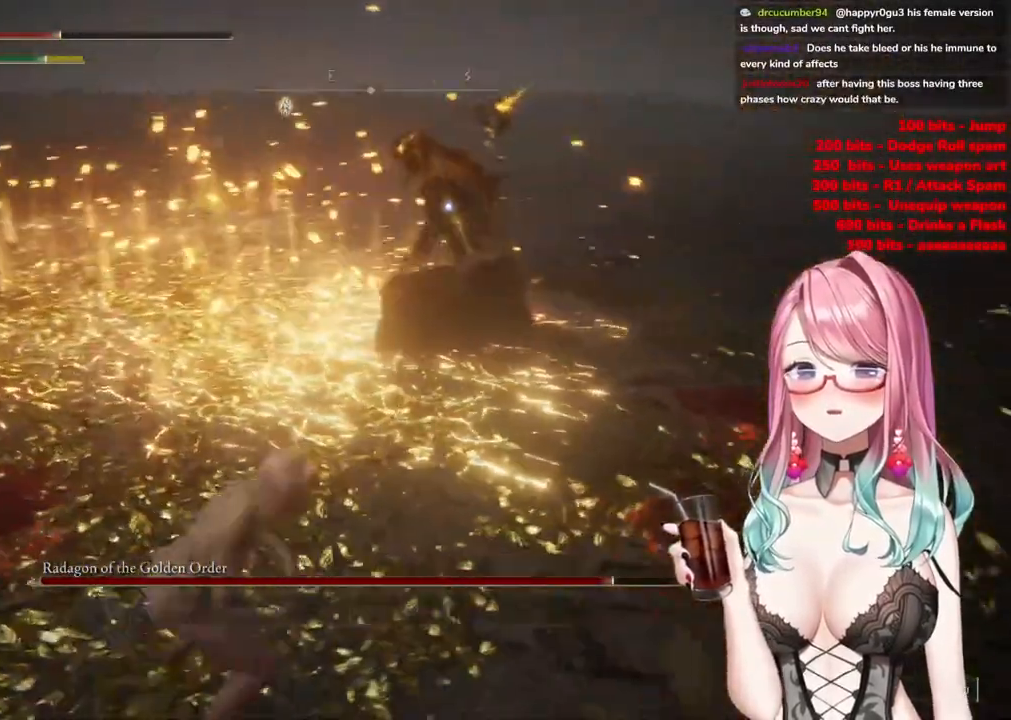
{"buttons": [], "left_stick": "up-left", "right_stick": "center", "events": [[67, "CROSS", "up"], [184, "R2", "down"], [217, "left_stick", "up"], [334, "R2", "up"], [501, "left_stick", "up-left"]]}